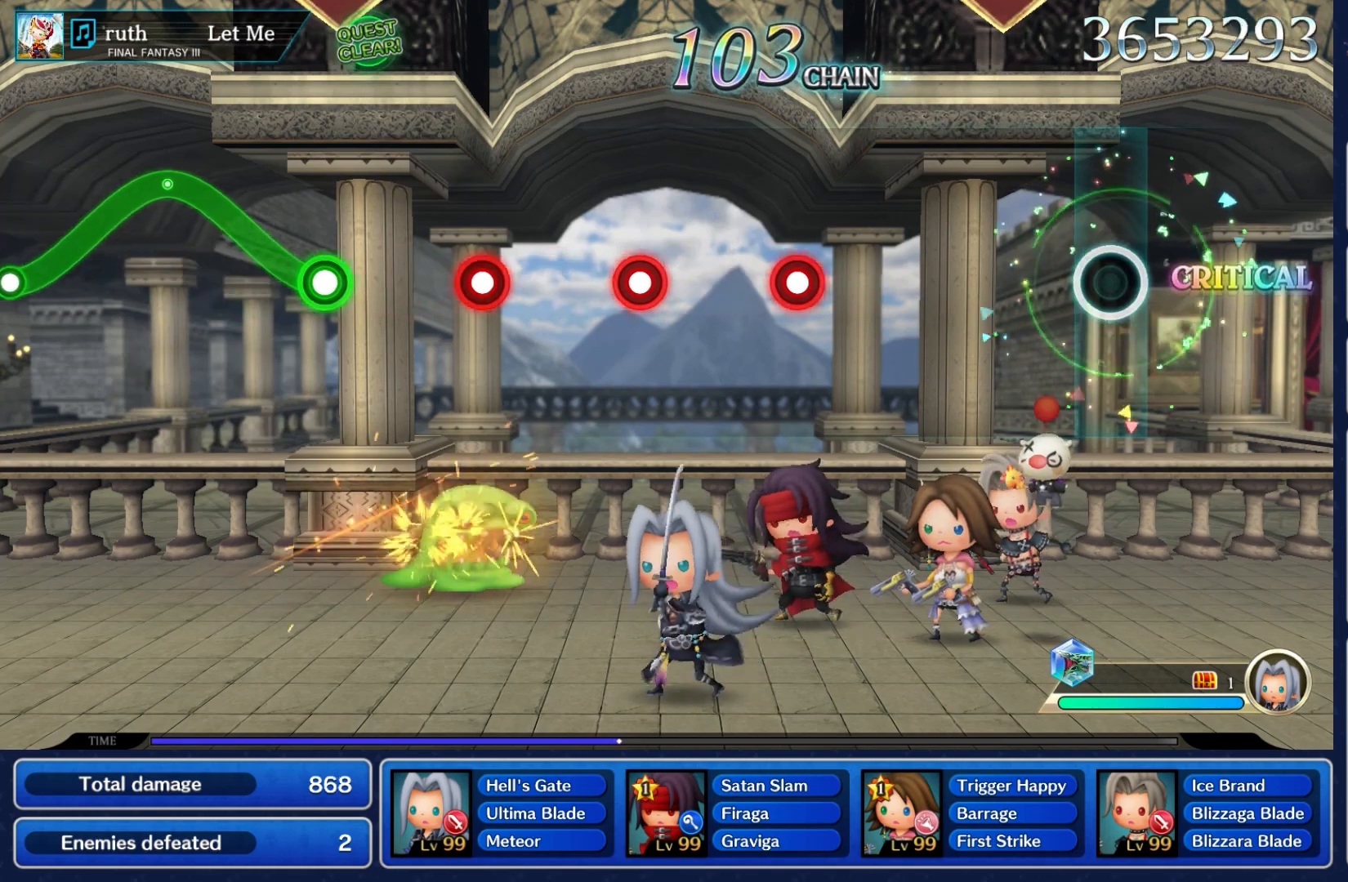
Gameplay with a controller (Nintendo layout); each line is a JSON object with the inputs held at the frame after it (dt_ms = milliseconds from this image to that frame). "events" lists button and stick changes between this image and that frame as [ms after this image, input, new state], when the widget could be followed in between. Not read: L3 R3 SELECT START.
{"dt_ms": 500, "buttons": [], "left_stick": "center", "right_stick": "center", "events": []}
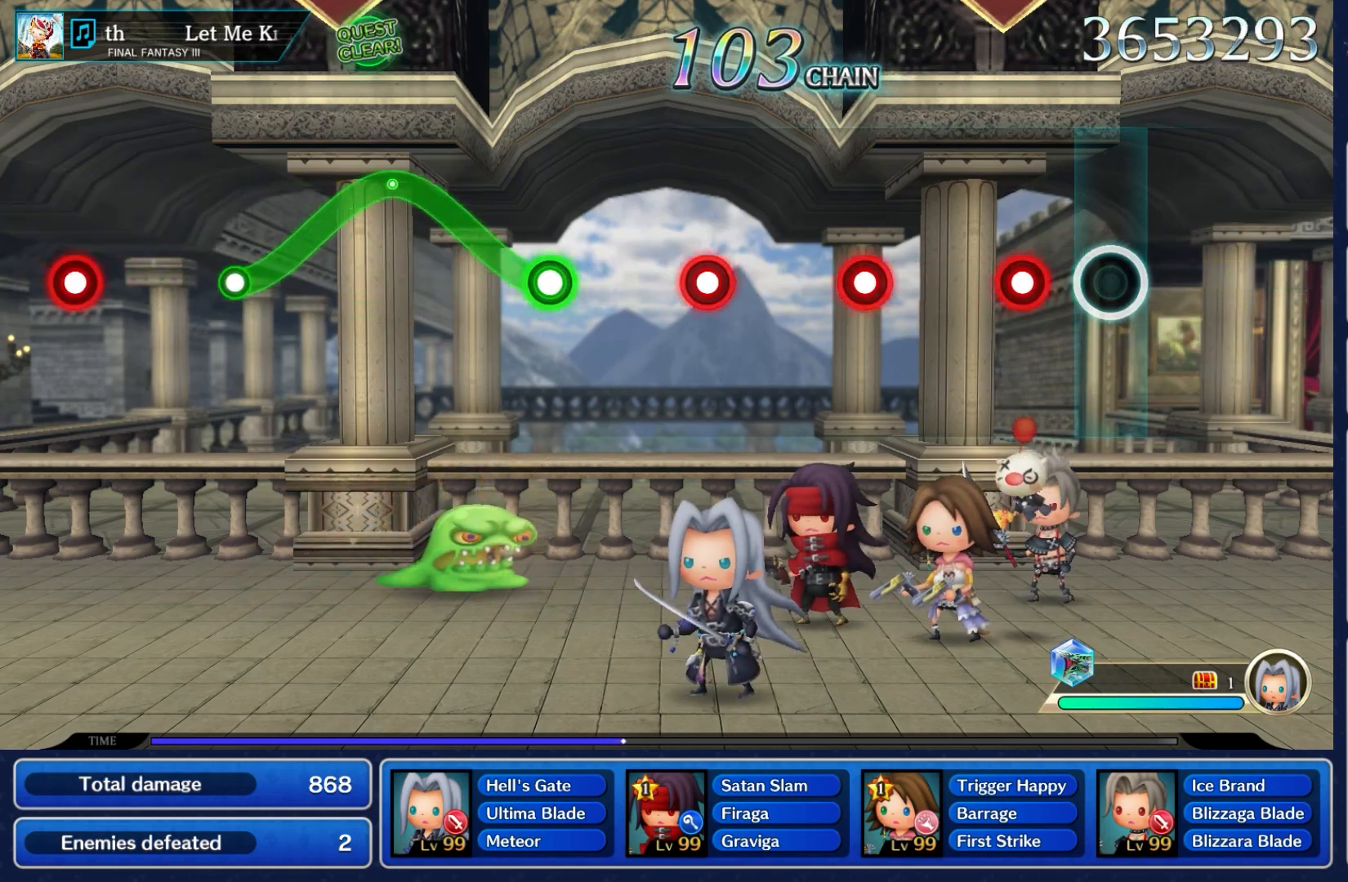
{"dt_ms": 500, "buttons": [], "left_stick": "center", "right_stick": "center", "events": [[233, "A", "down"], [383, "A", "up"]]}
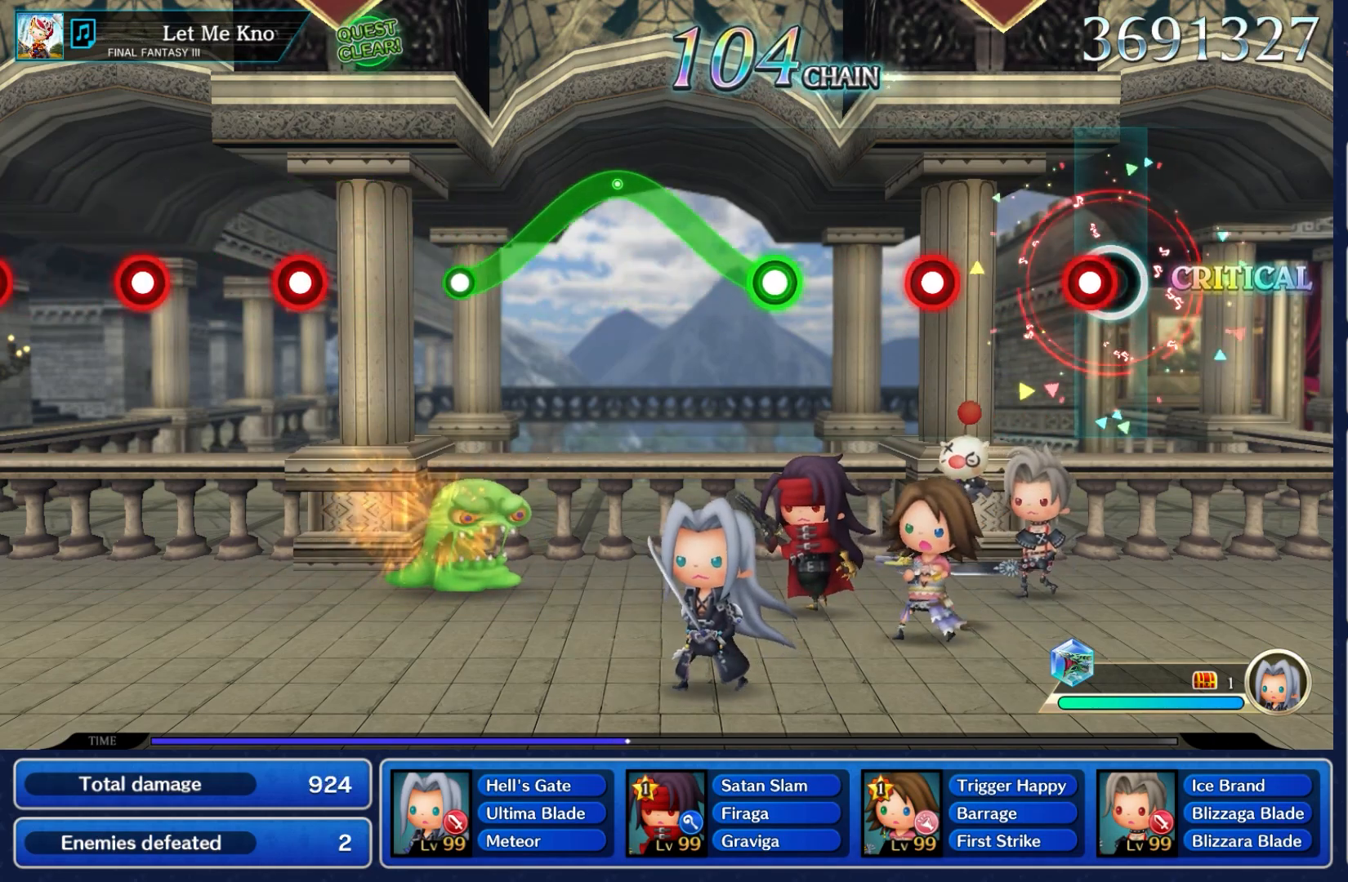
{"dt_ms": 500, "buttons": ["A"], "left_stick": "center", "right_stick": "center", "events": [[83, "A", "down"], [233, "A", "up"], [450, "A", "down"]]}
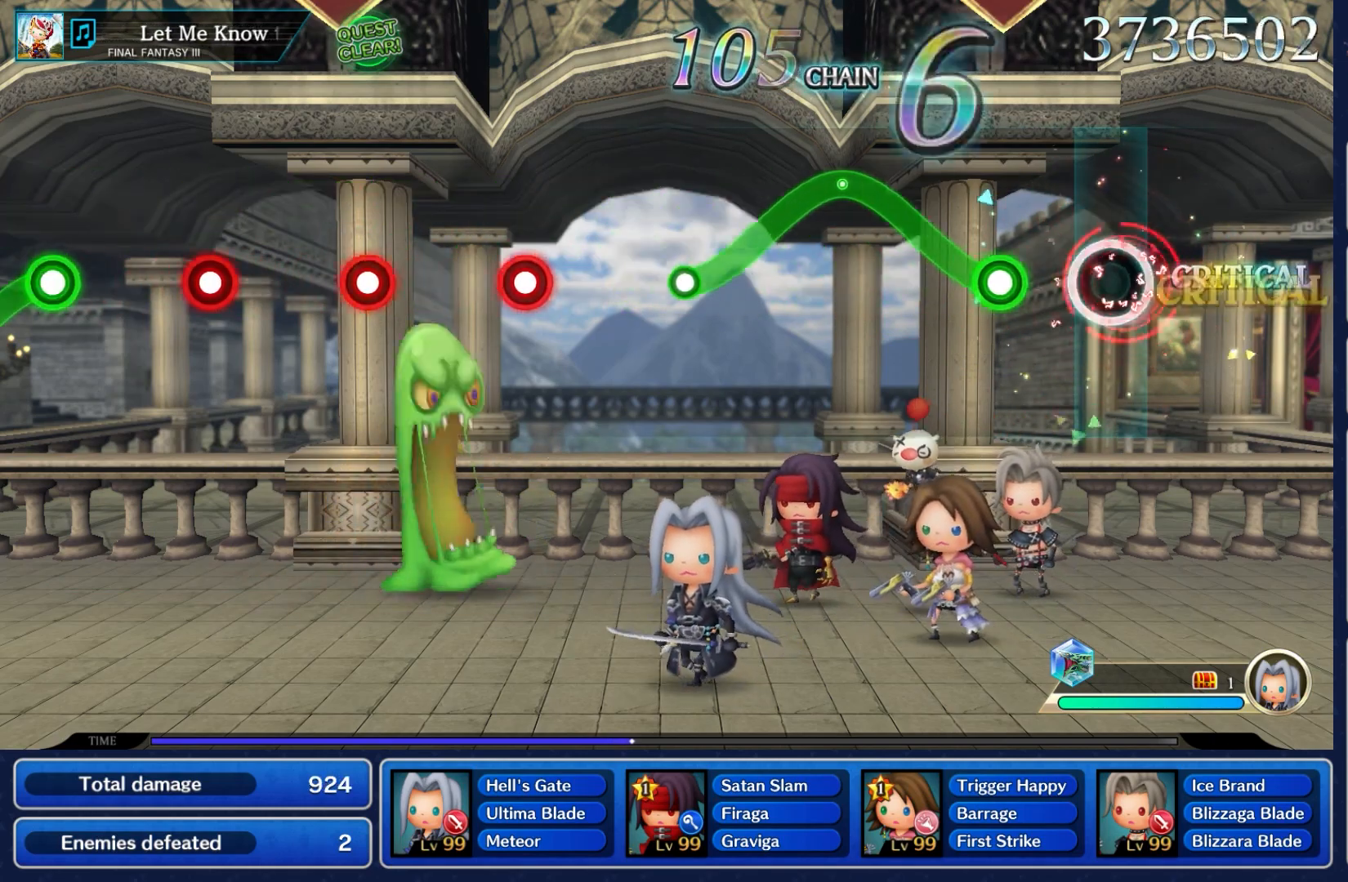
{"dt_ms": 1000, "buttons": [], "left_stick": "center", "right_stick": "center"}
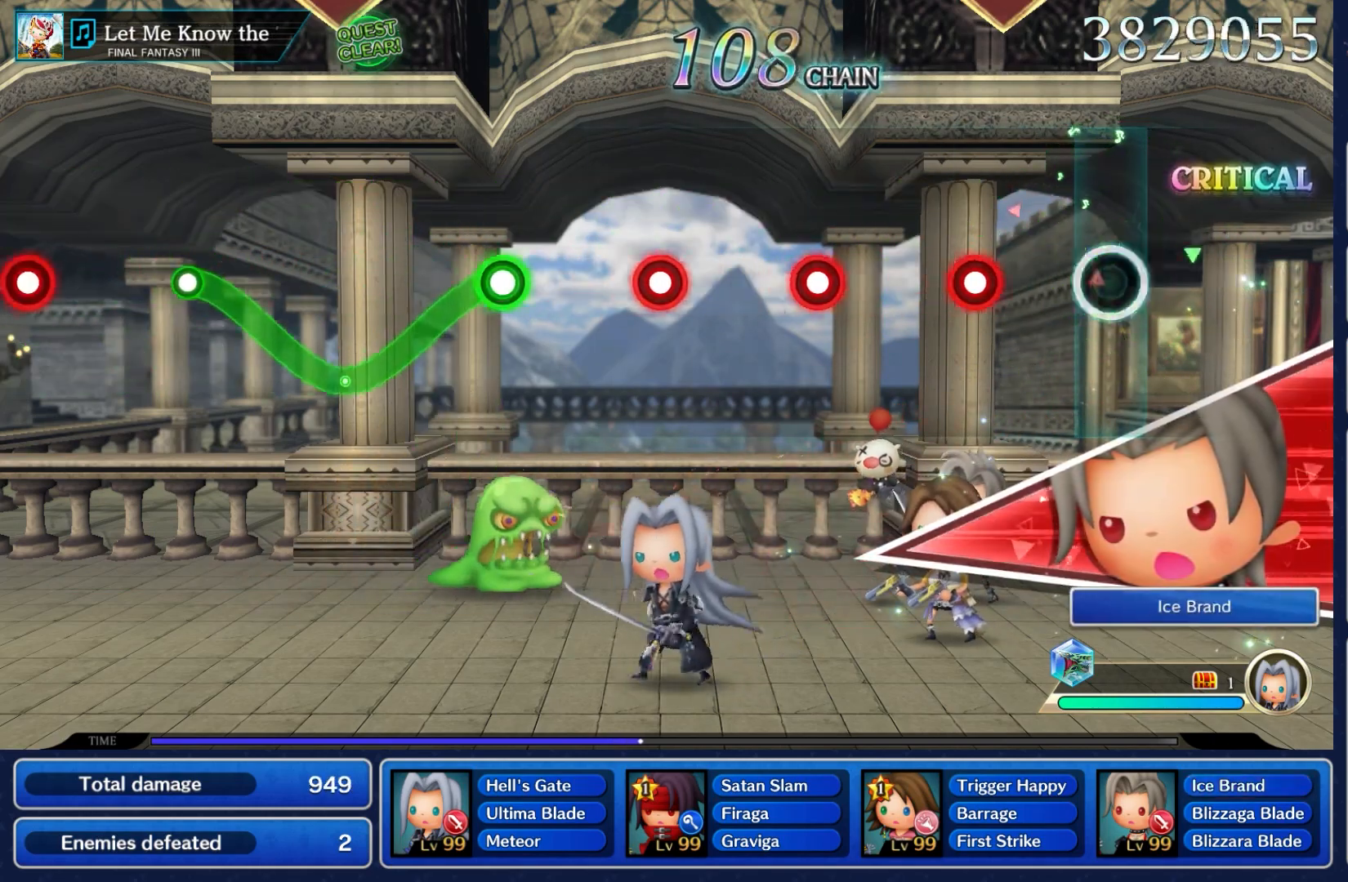
{"dt_ms": 500, "buttons": [], "left_stick": "center", "right_stick": "center", "events": [[333, "A", "down"], [467, "A", "up"]]}
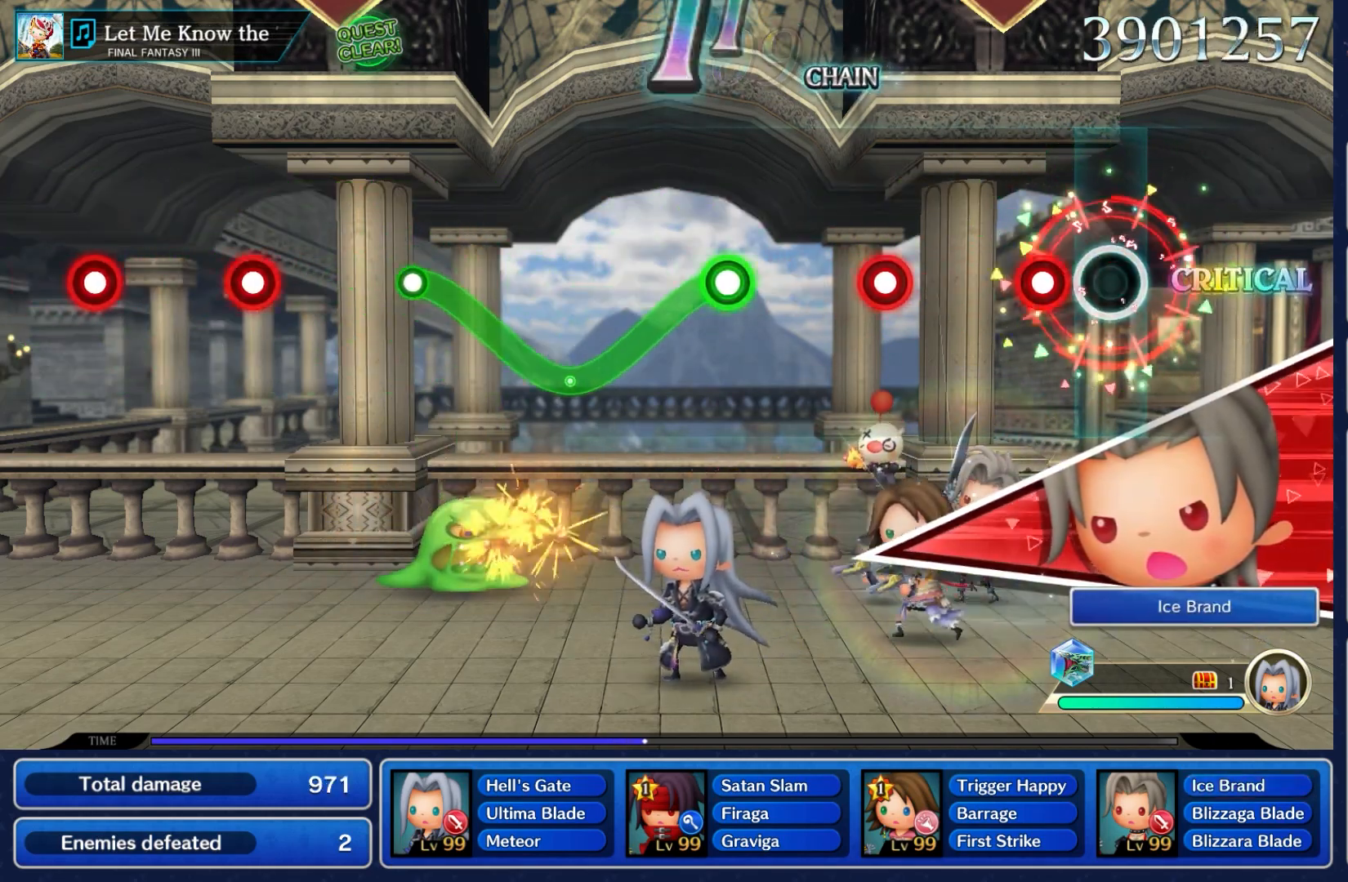
{"dt_ms": 500, "buttons": [], "left_stick": "center", "right_stick": "center", "events": [[167, "A", "down"], [283, "A", "up"]]}
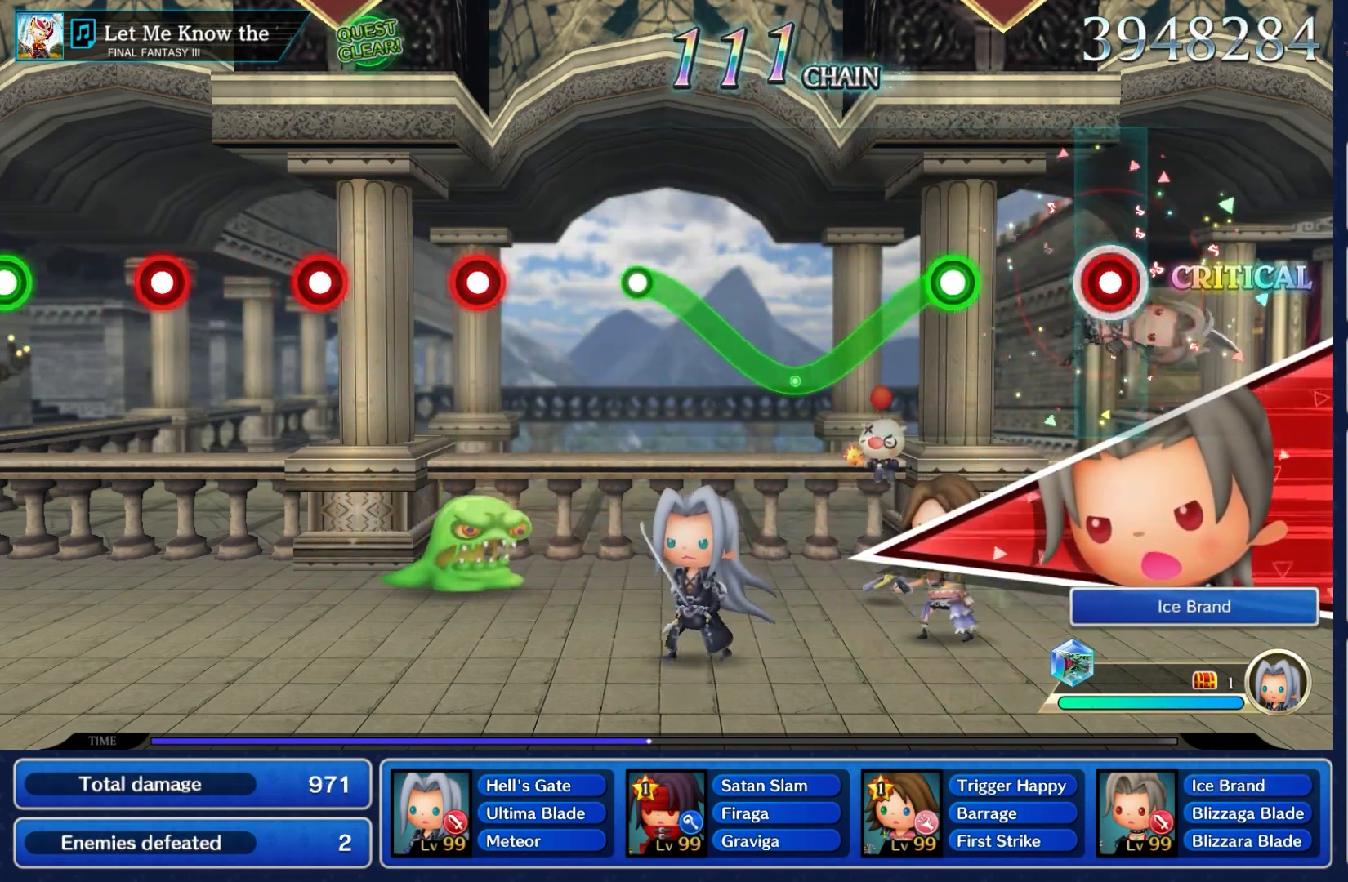
{"dt_ms": 500, "buttons": ["A"], "left_stick": "down", "right_stick": "center", "events": [[33, "A", "down"], [150, "A", "up"], [350, "left_stick", "down"], [367, "A", "down"]]}
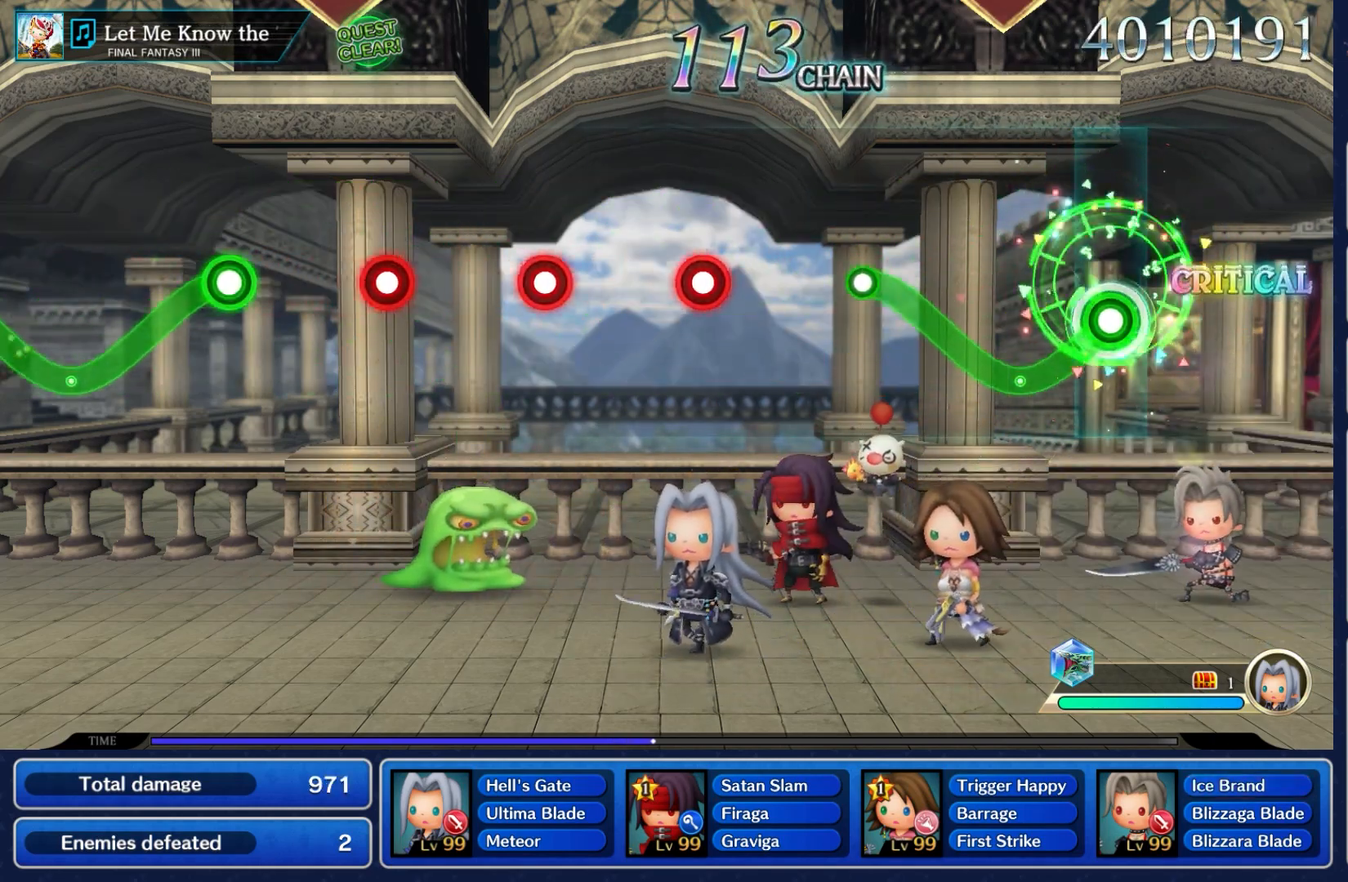
{"dt_ms": 1000, "buttons": ["A"], "left_stick": "center", "right_stick": "center"}
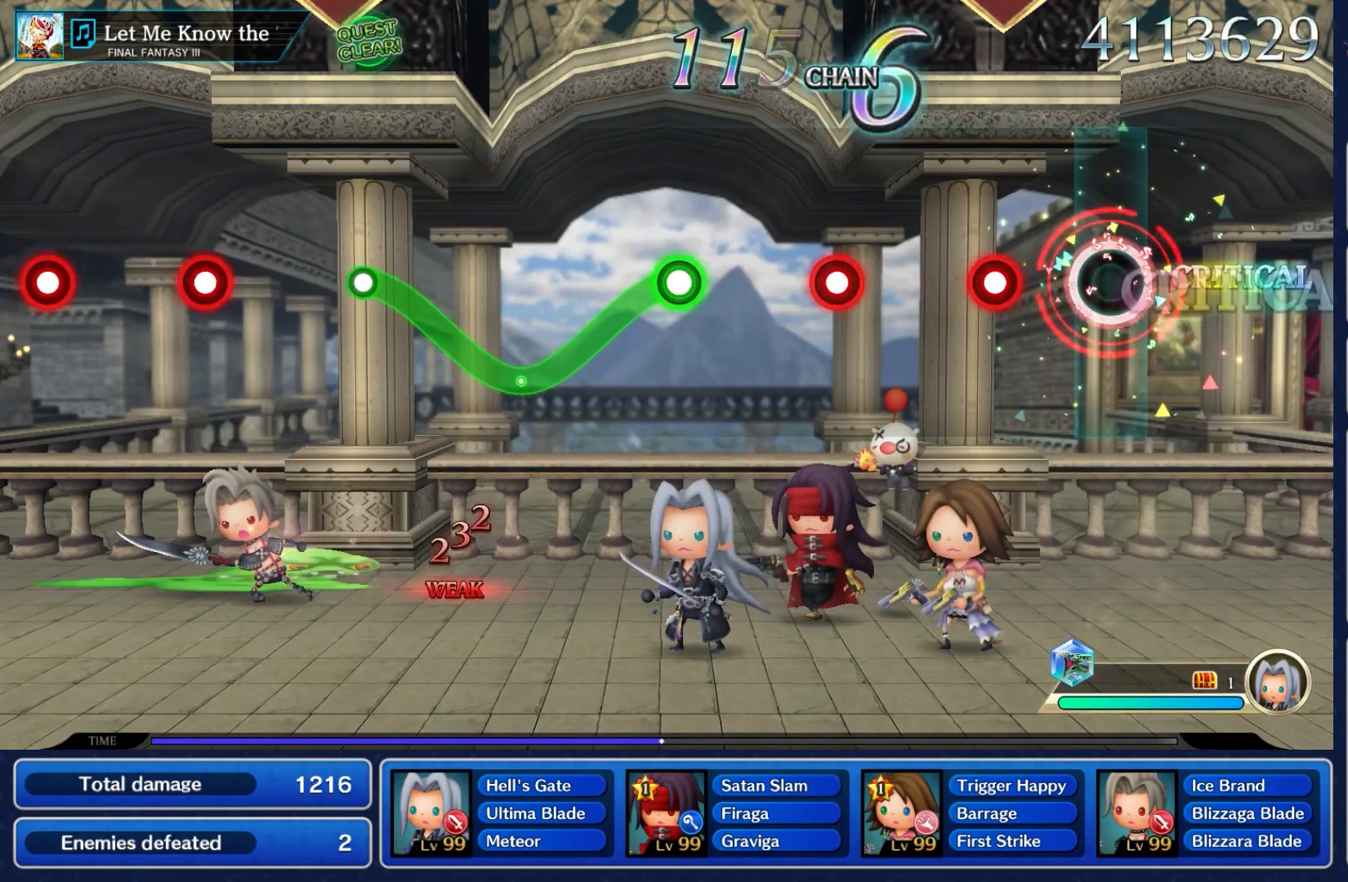
{"dt_ms": 500, "buttons": [], "left_stick": "center", "right_stick": "center", "events": [[67, "A", "up"], [283, "A", "down"], [400, "A", "up"]]}
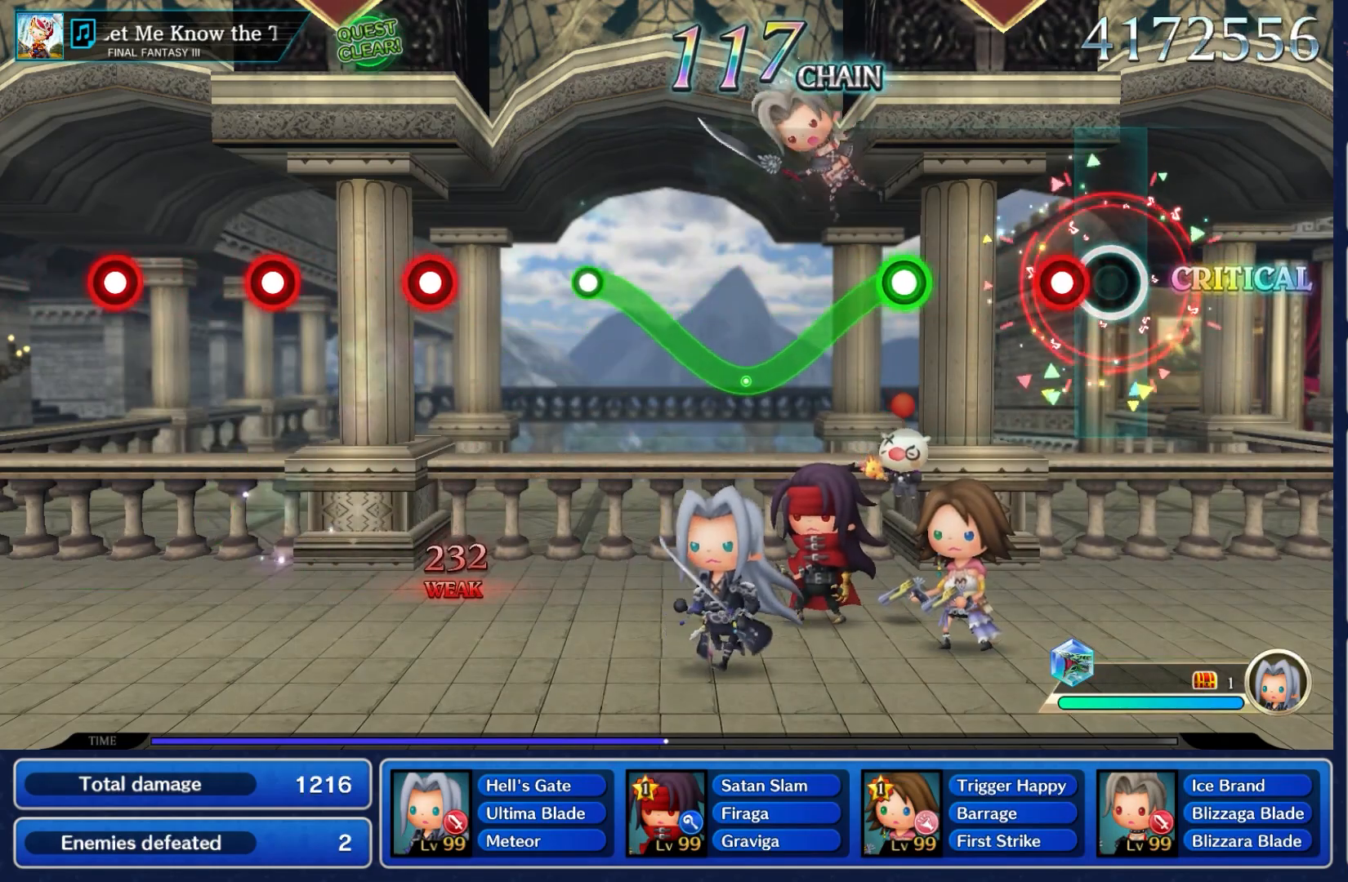
{"dt_ms": 500, "buttons": ["A"], "left_stick": "down", "right_stick": "center", "events": [[133, "A", "down"], [250, "A", "up"], [483, "A", "down"], [483, "left_stick", "down"]]}
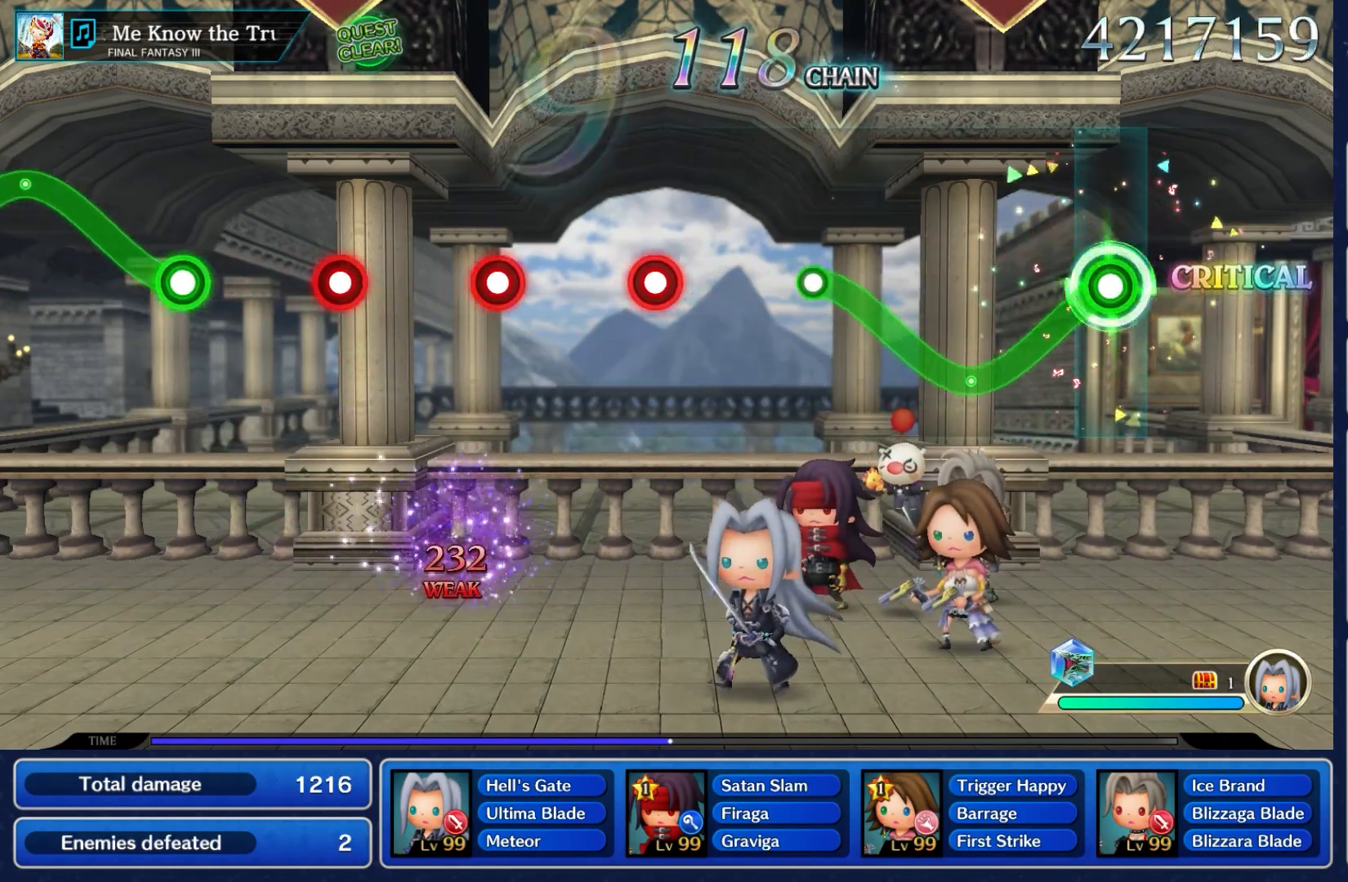
{"dt_ms": 1000, "buttons": [], "left_stick": "center", "right_stick": "center"}